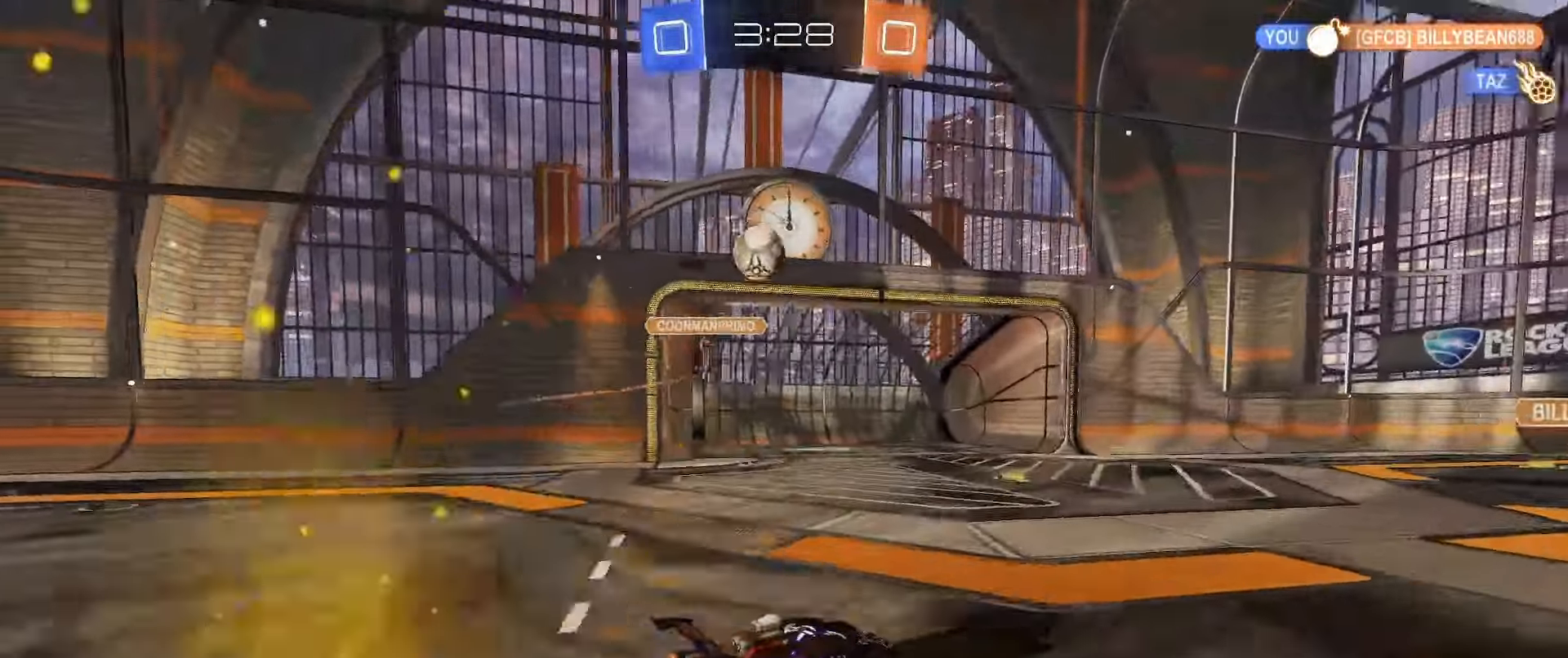
Gameplay with a controller (Xbox layout); each line is a JSON object with the inputs held at the frame after it. "events" lists button and stick changes between this image and that frame as [ms after this image, input, new state], when the widget could be followed in between.
{"buttons": ["R2"], "left_stick": "center", "right_stick": "center", "events": [[133, "B", "up"]]}
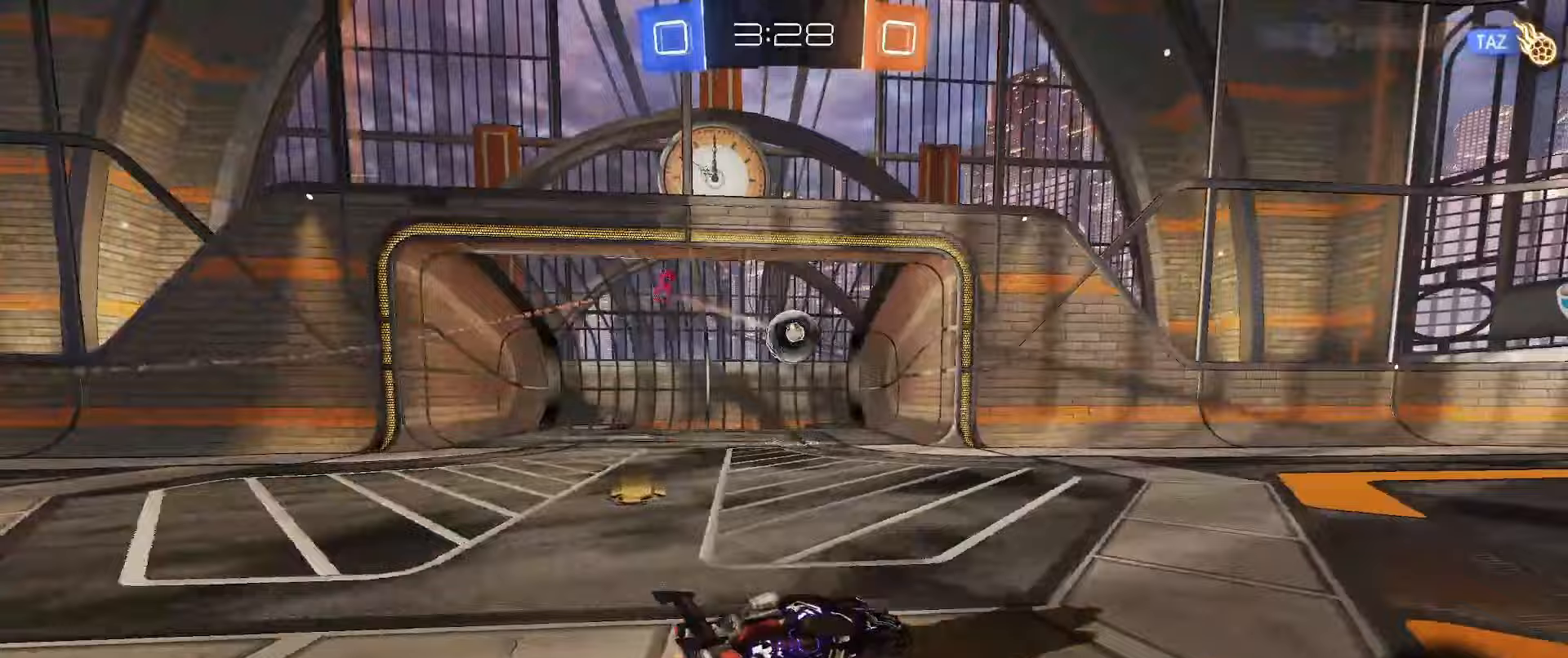
{"buttons": ["Y"], "left_stick": "center", "right_stick": "center", "events": [[17, "left_stick", "left"], [133, "R2", "up"], [167, "L2", "down"], [267, "L2", "up"], [333, "left_stick", "right"], [483, "Y", "down"], [500, "left_stick", "center"]]}
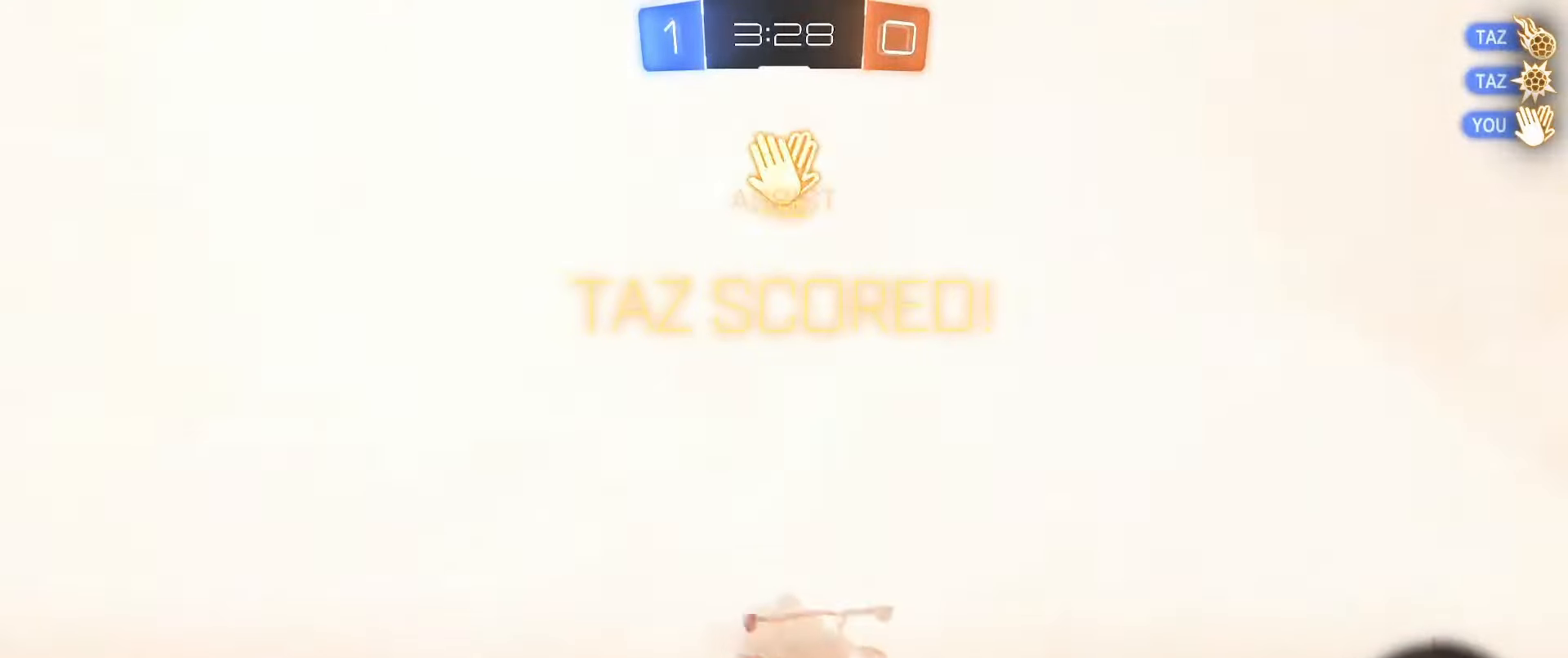
{"buttons": ["A", "L1"], "left_stick": "down", "right_stick": "center", "events": [[67, "Y", "up"], [83, "L1", "down"], [83, "left_stick", "down"], [267, "A", "down"], [400, "A", "up"], [450, "A", "down"]]}
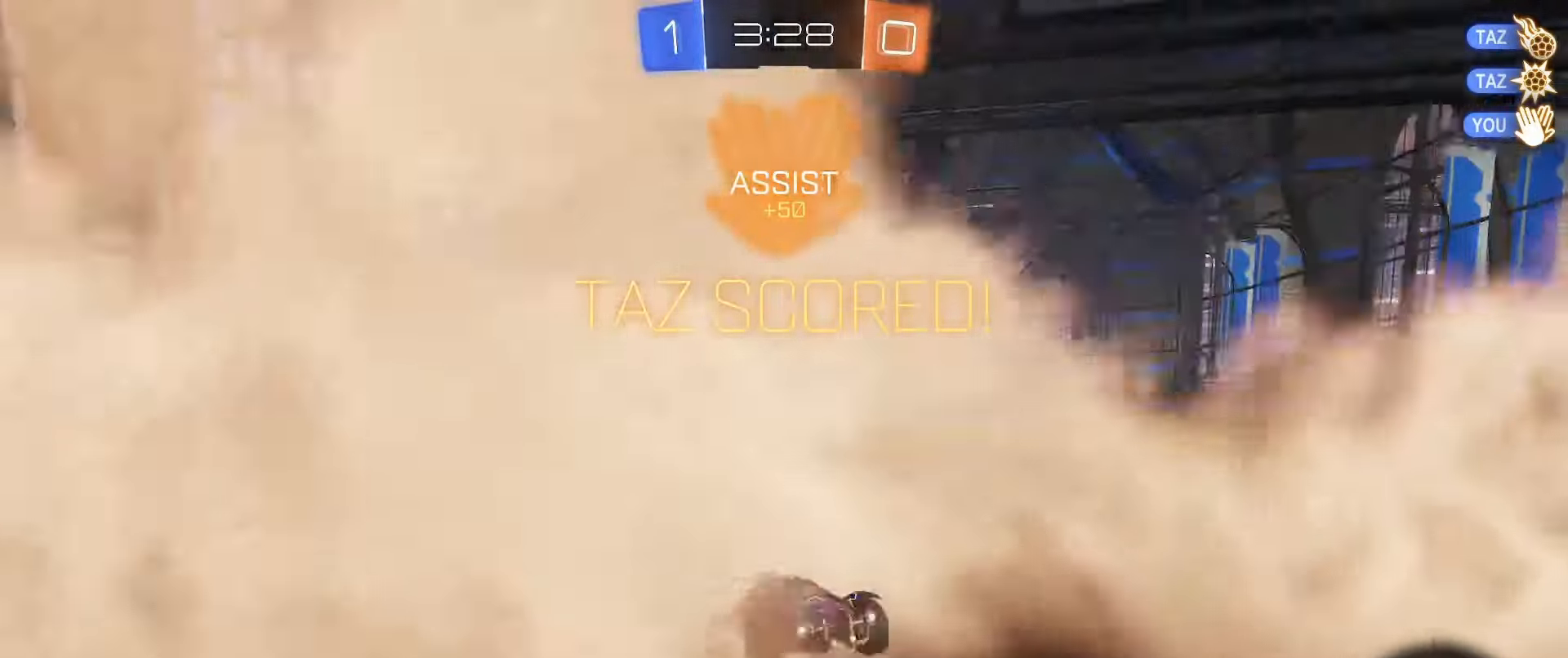
{"buttons": ["B", "L1", "R2"], "left_stick": "up", "right_stick": "center", "events": [[183, "A", "up"], [267, "left_stick", "up-left"], [417, "B", "down"], [433, "left_stick", "up"], [467, "R2", "down"]]}
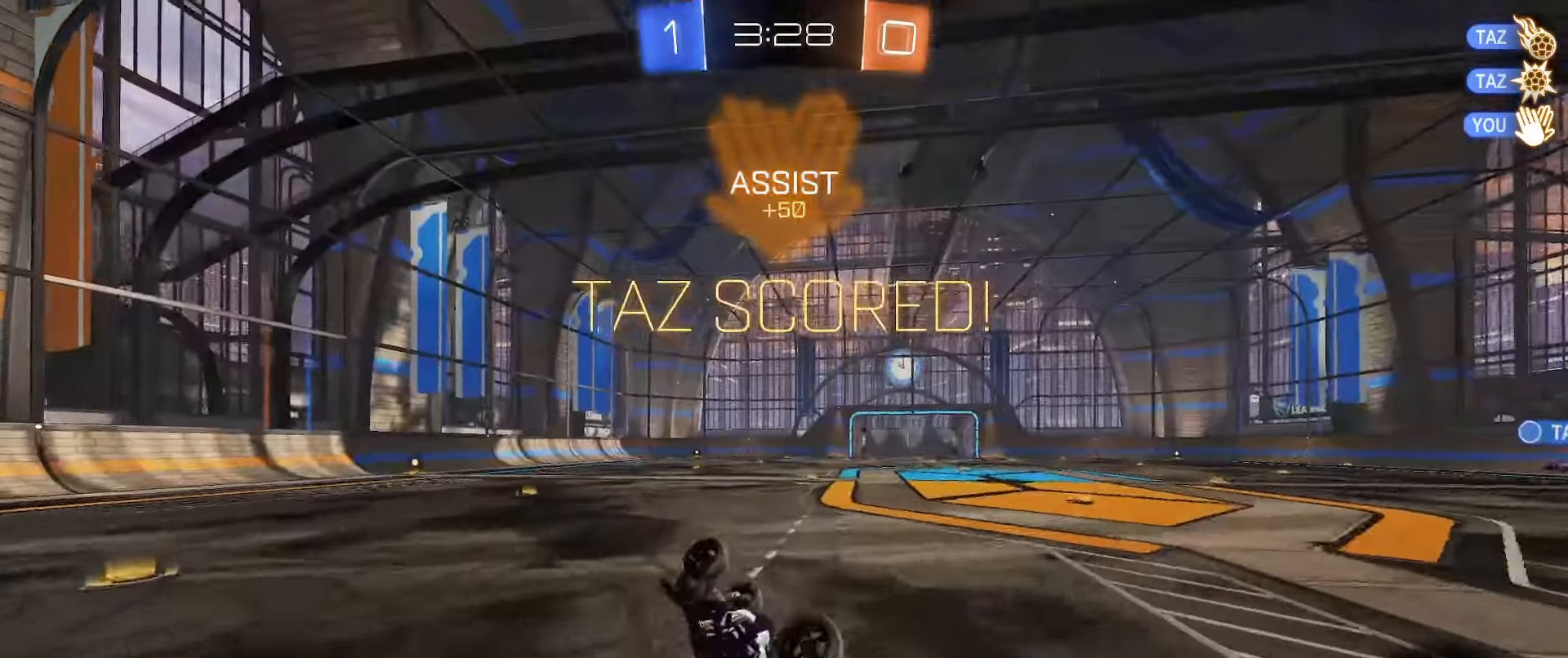
{"buttons": ["L1"], "left_stick": "up", "right_stick": "center", "events": [[267, "B", "up"], [333, "R2", "up"]]}
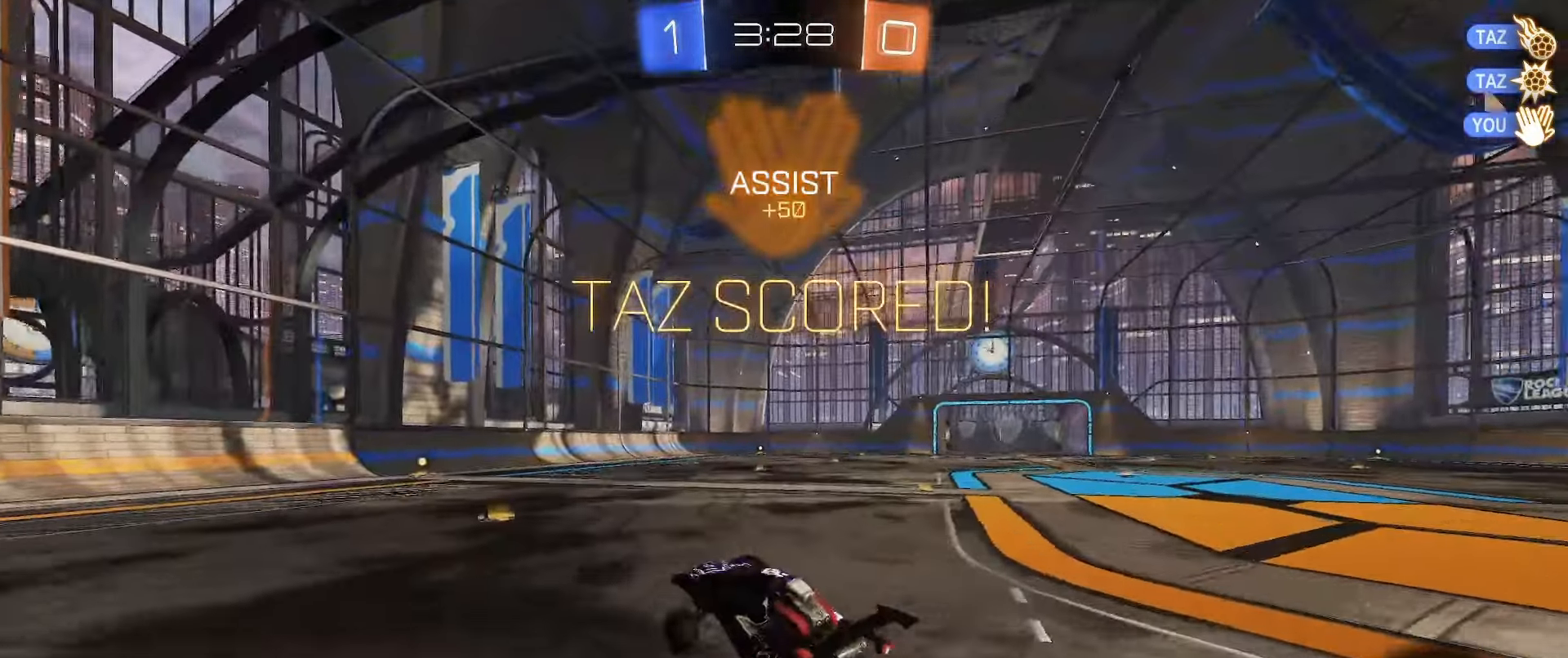
{"buttons": ["A", "L1", "R2"], "left_stick": "up-right", "right_stick": "center", "events": [[117, "left_stick", "down-left"], [283, "R2", "down"], [300, "left_stick", "up-right"], [350, "A", "down"], [400, "A", "up"], [450, "A", "down"]]}
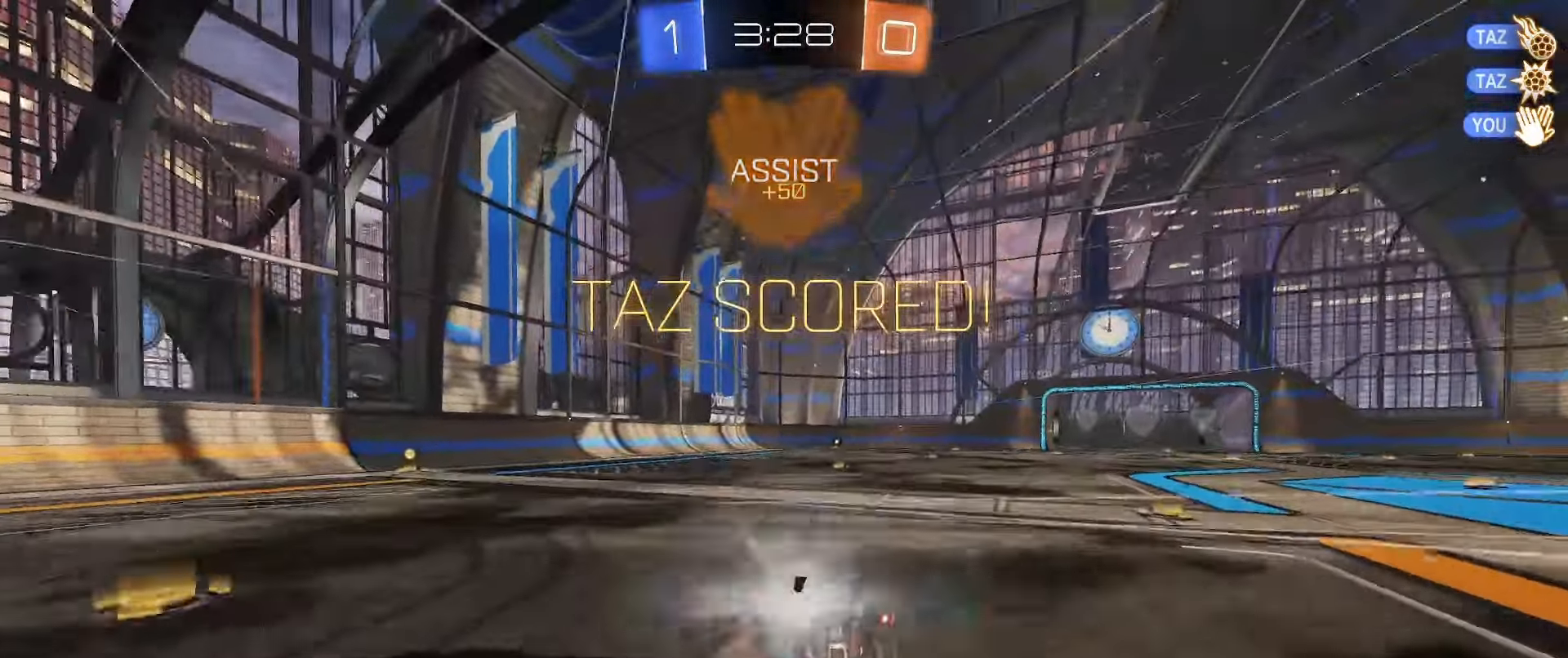
{"buttons": ["R2"], "left_stick": "left", "right_stick": "center", "events": [[33, "A", "up"], [33, "left_stick", "right"], [183, "R2", "up"], [233, "R2", "down"], [233, "left_stick", "left"], [417, "L1", "up"]]}
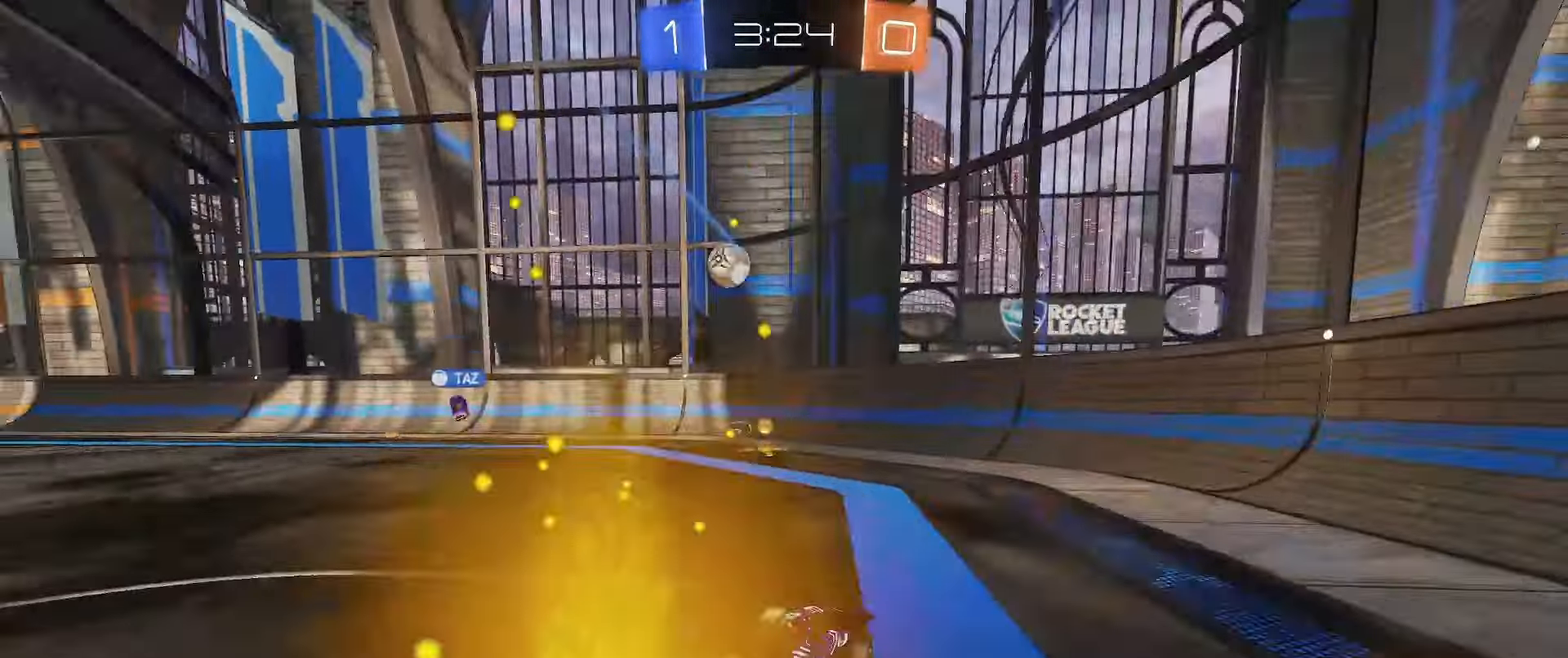
{"buttons": ["B", "R2"], "left_stick": "left", "right_stick": "center", "events": [[167, "B", "down"]]}
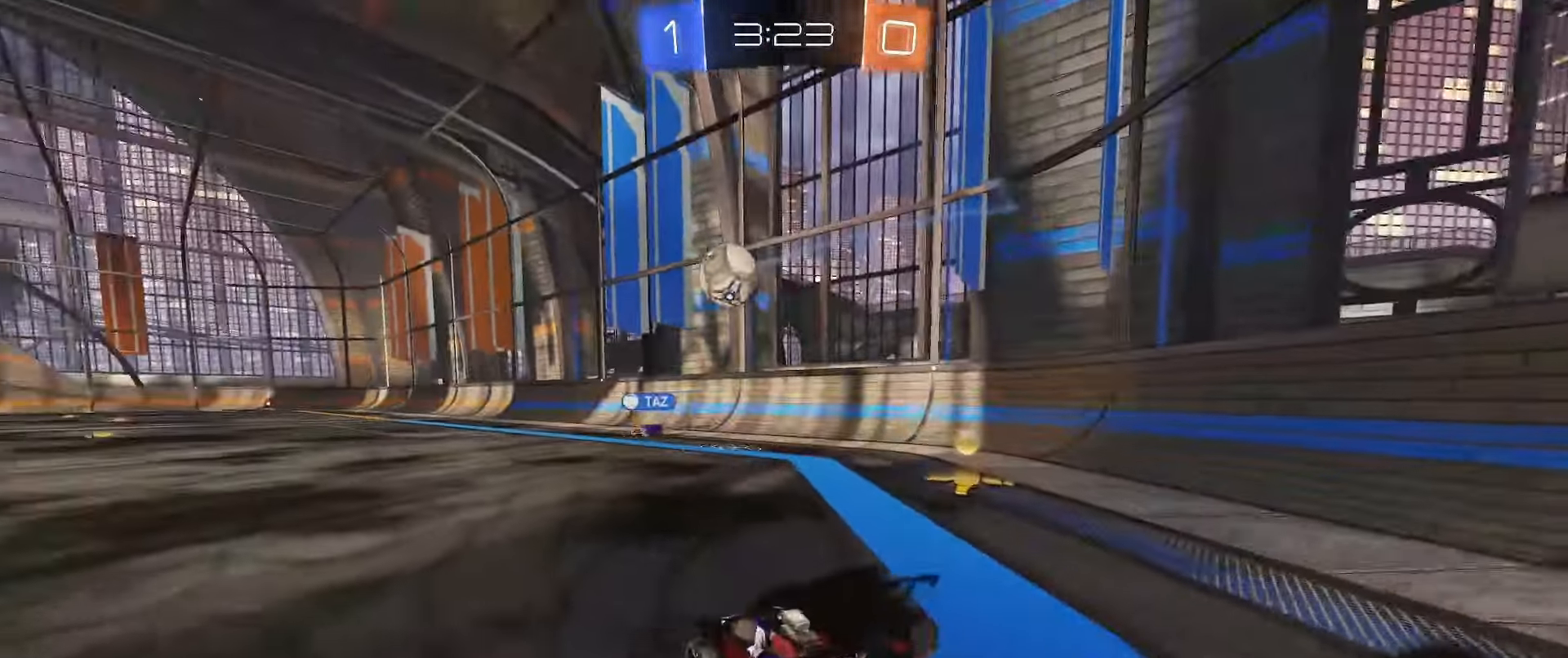
{"buttons": ["R2"], "left_stick": "center", "right_stick": "center", "events": [[317, "B", "up"], [317, "left_stick", "center"], [383, "left_stick", "right"], [467, "left_stick", "center"]]}
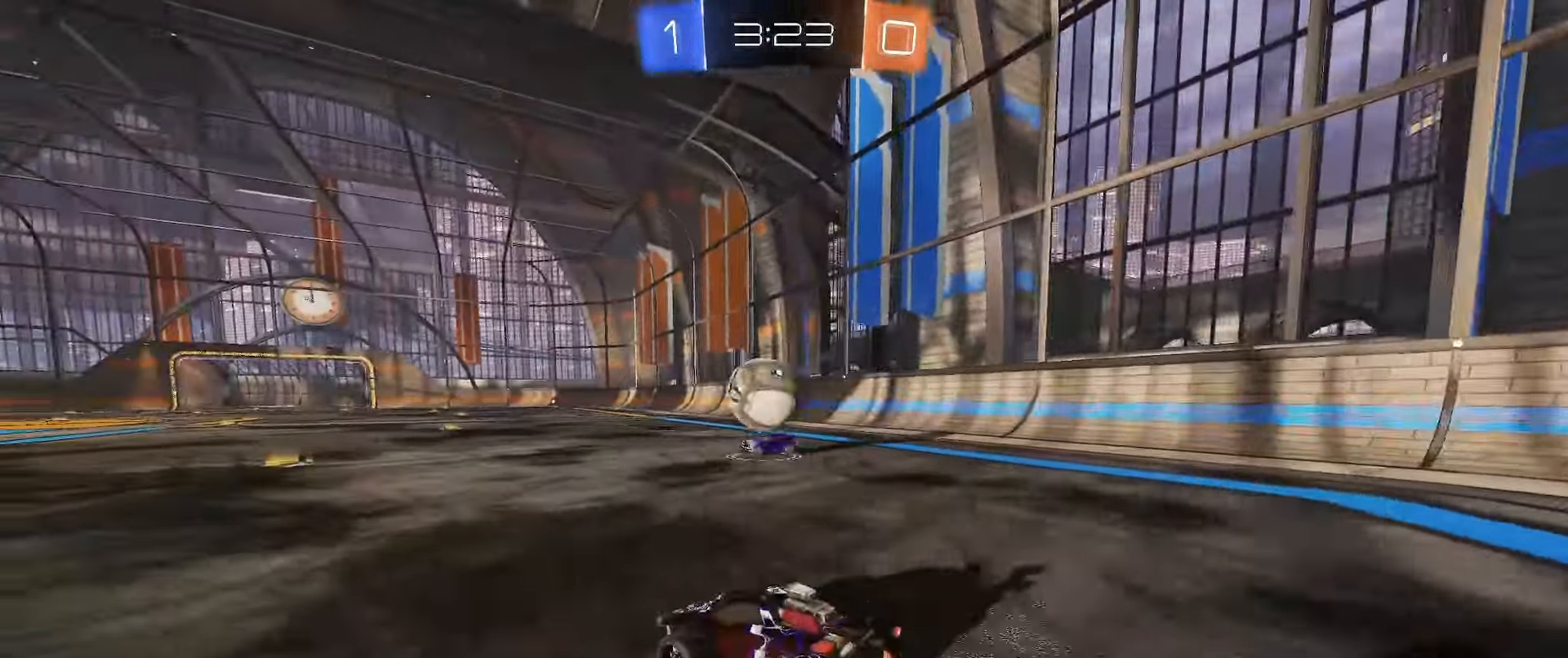
{"buttons": ["L2"], "left_stick": "down-left", "right_stick": "center", "events": [[17, "left_stick", "left"], [83, "left_stick", "center"], [167, "left_stick", "right"], [367, "left_stick", "down-left"], [450, "R2", "up"], [467, "L2", "down"]]}
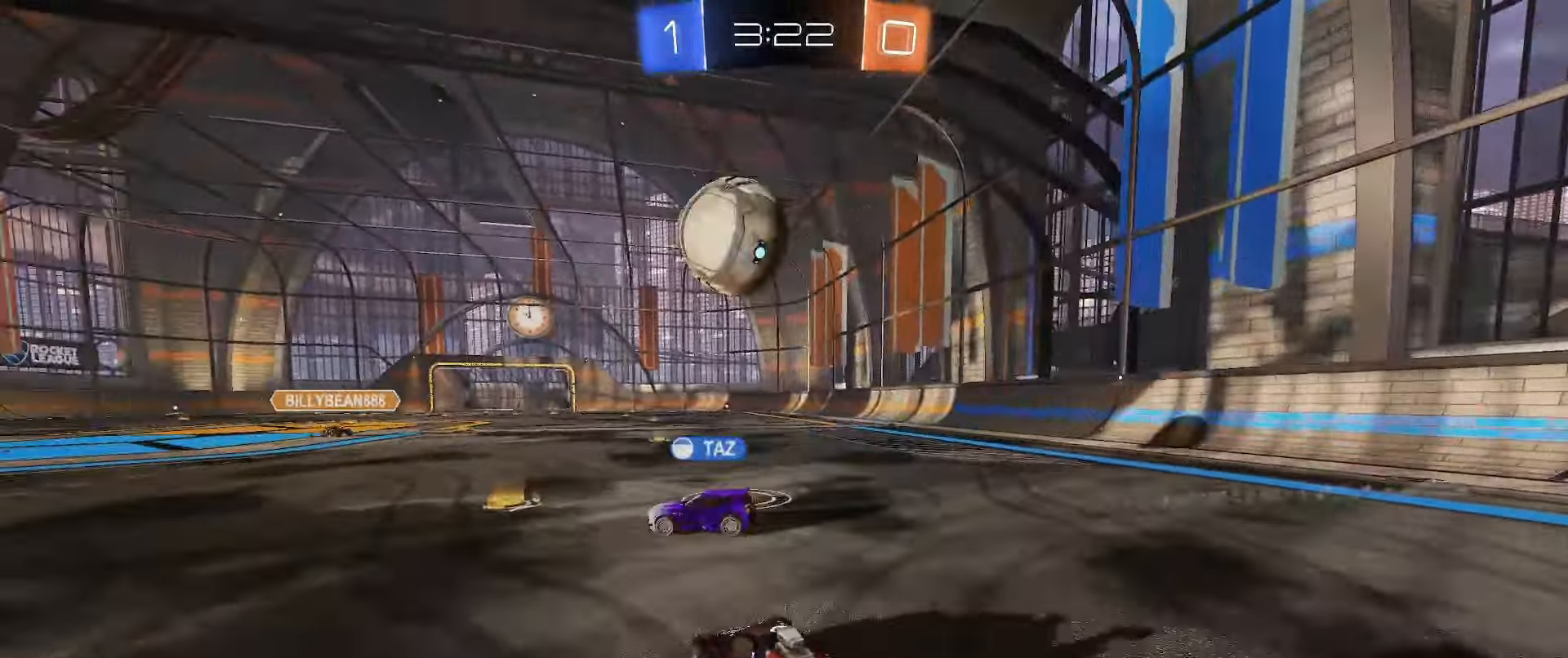
{"buttons": ["R2"], "left_stick": "left", "right_stick": "center", "events": [[17, "Y", "down"], [33, "L2", "up"], [67, "left_stick", "center"], [117, "Y", "up"], [150, "R2", "down"], [150, "left_stick", "left"], [317, "Y", "down"], [483, "Y", "up"]]}
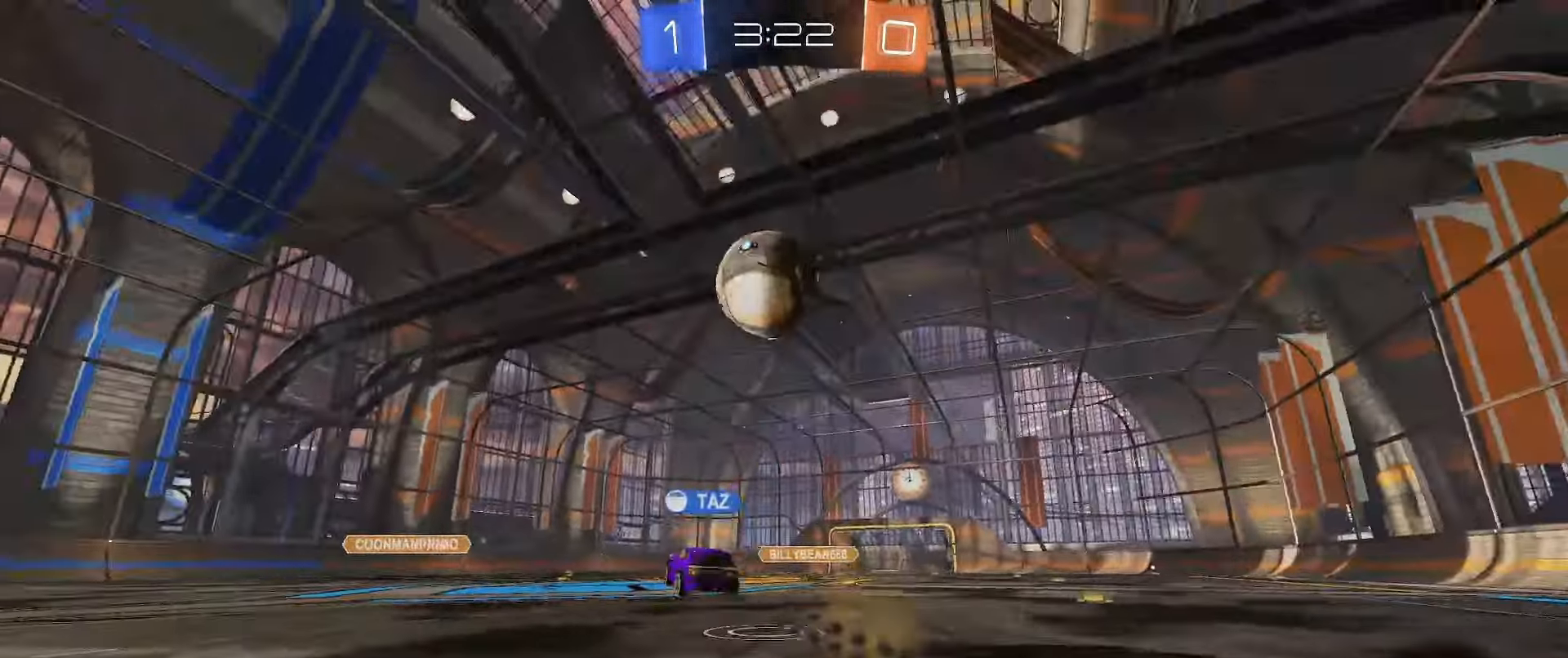
{"buttons": ["R2"], "left_stick": "right", "right_stick": "center", "events": [[200, "left_stick", "center"], [400, "left_stick", "right"]]}
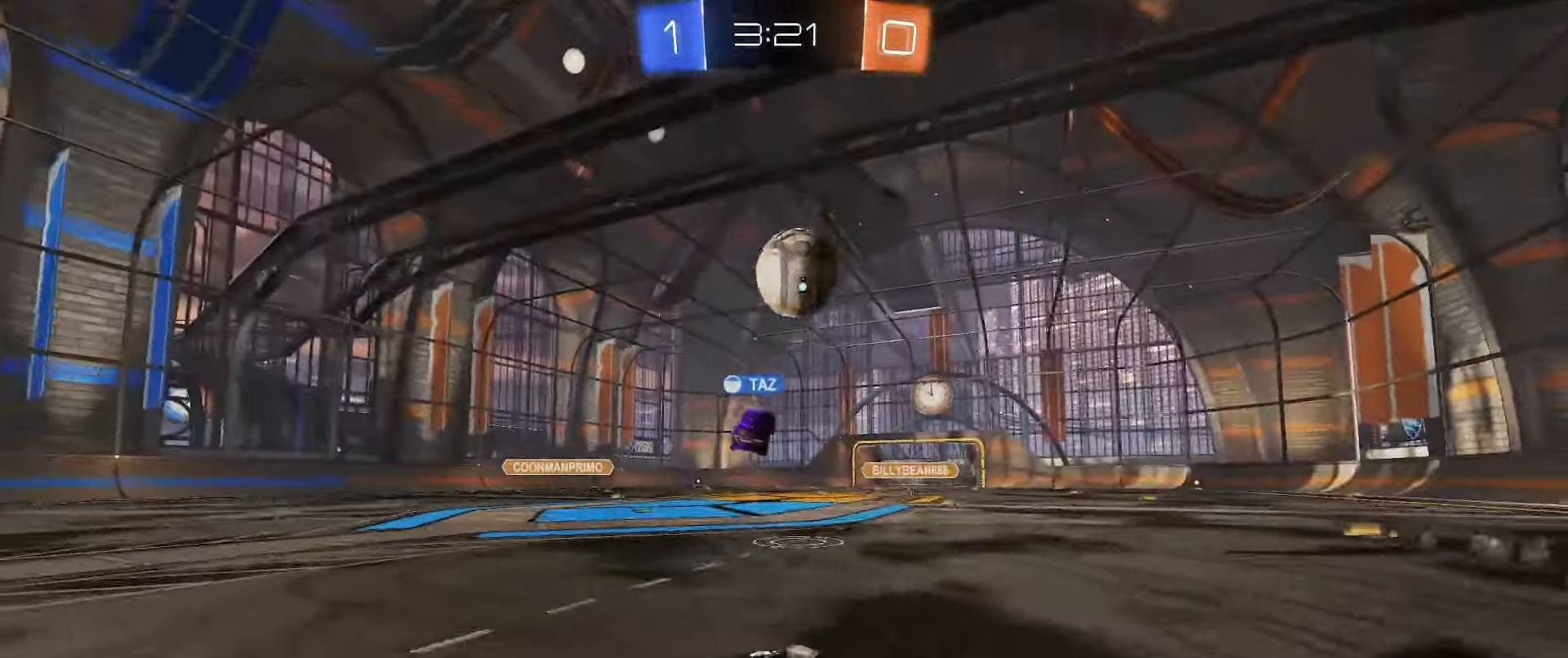
{"buttons": ["Y", "R2"], "left_stick": "right", "right_stick": "center", "events": [[50, "left_stick", "center"], [283, "Y", "down"], [350, "Y", "up"], [350, "left_stick", "right"], [450, "Y", "down"]]}
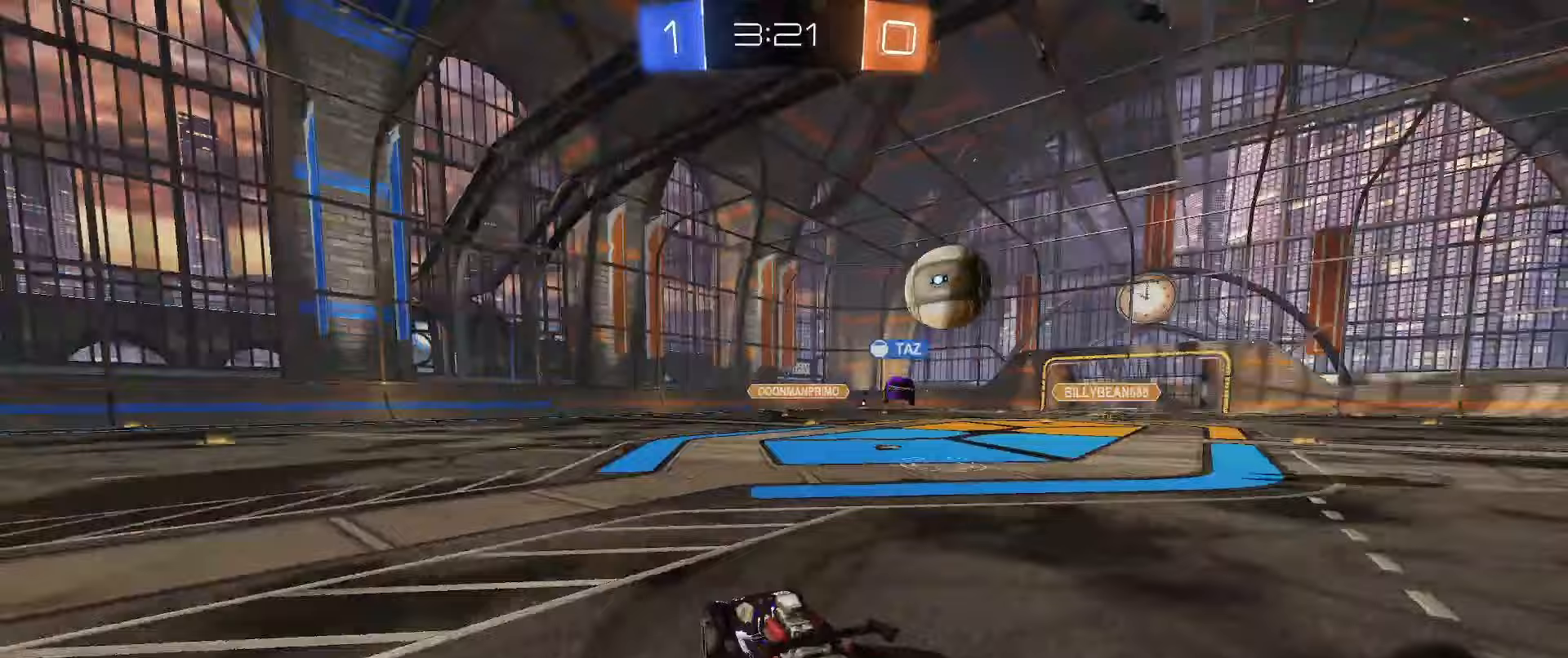
{"buttons": ["R2"], "left_stick": "center", "right_stick": "center", "events": [[33, "Y", "up"], [67, "left_stick", "center"], [300, "left_stick", "right"], [367, "L2", "down"], [367, "left_stick", "center"], [483, "L2", "up"]]}
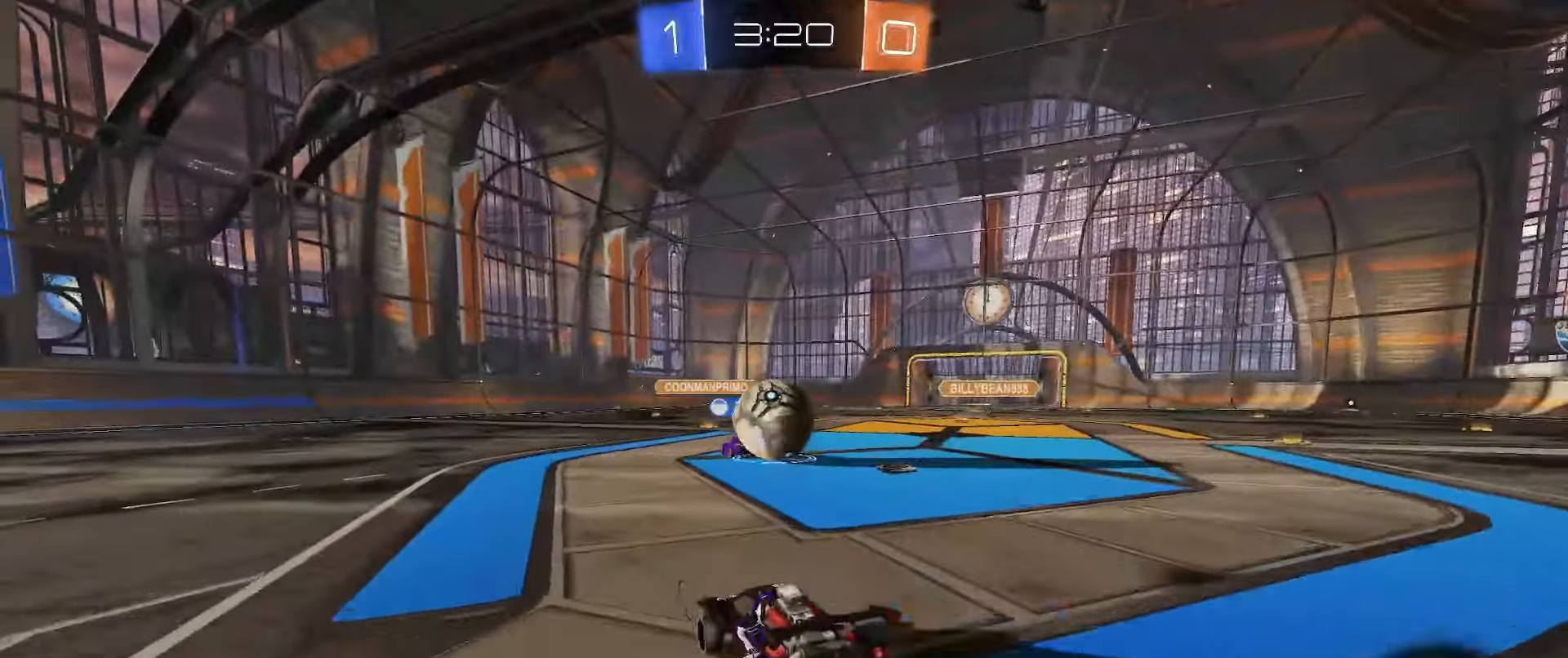
{"buttons": ["R2"], "left_stick": "down-left", "right_stick": "center", "events": [[17, "left_stick", "right"], [317, "L2", "down"], [350, "R2", "up"], [383, "left_stick", "down-left"], [483, "L2", "up"], [500, "R2", "down"]]}
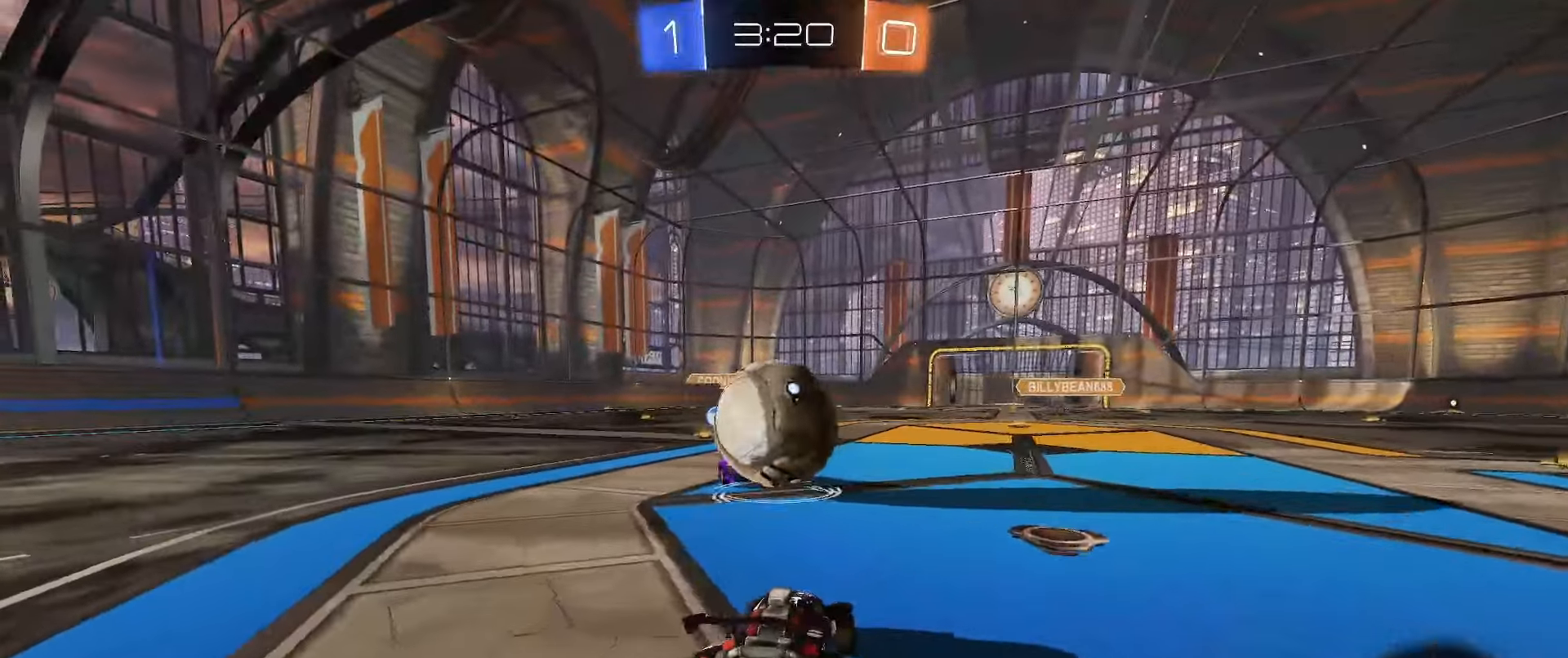
{"buttons": ["R2"], "left_stick": "right", "right_stick": "center", "events": [[133, "left_stick", "center"], [267, "left_stick", "right"]]}
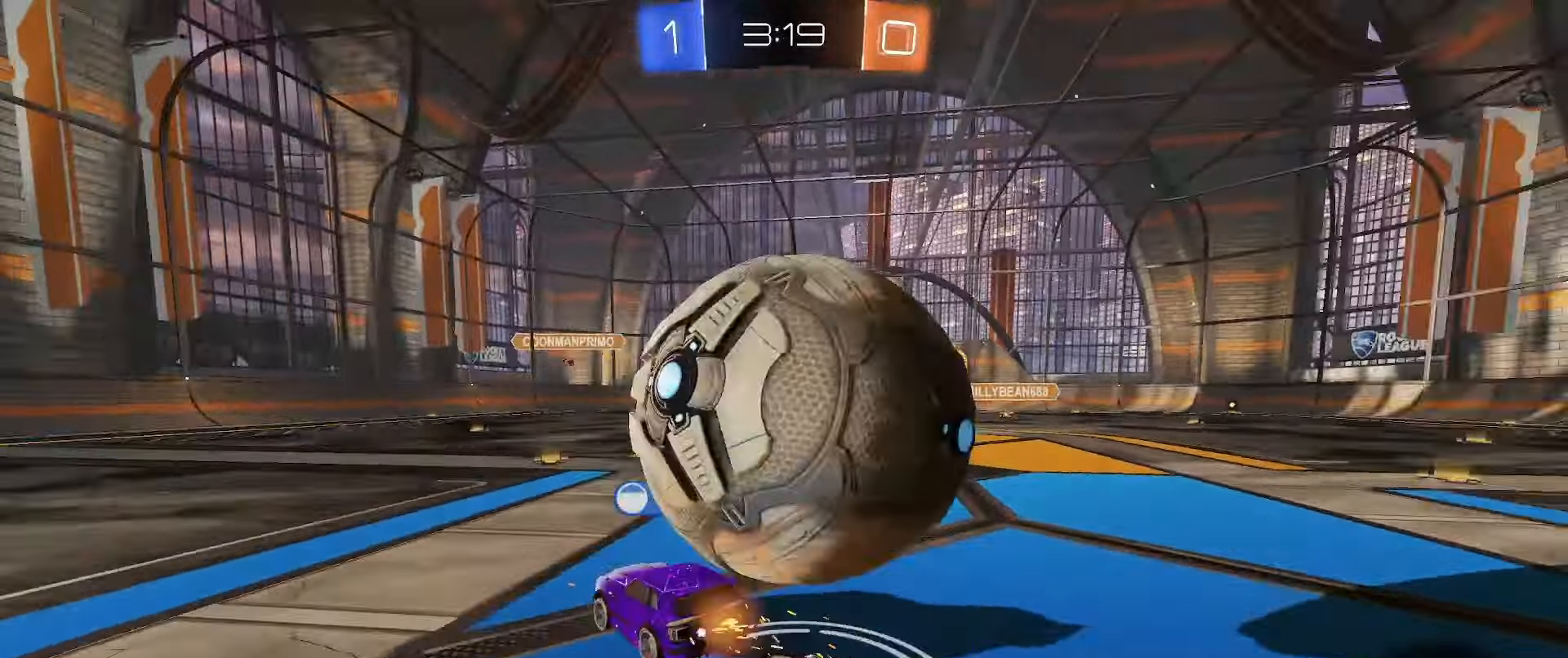
{"buttons": ["R2"], "left_stick": "right", "right_stick": "center", "events": [[183, "R2", "up"], [400, "R2", "down"]]}
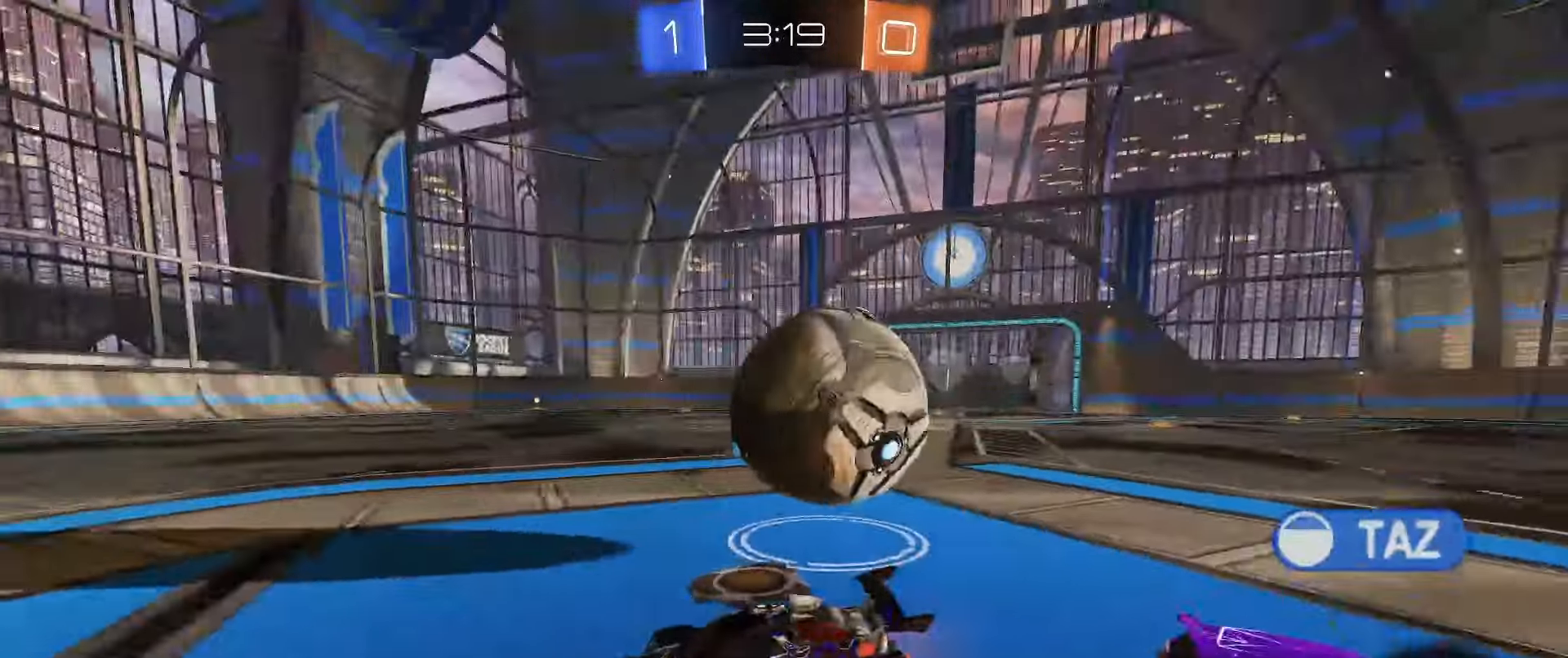
{"buttons": ["B", "R2"], "left_stick": "right", "right_stick": "center", "events": [[83, "L1", "down"], [183, "L1", "up"], [267, "L1", "down"], [350, "L1", "up"], [383, "B", "down"]]}
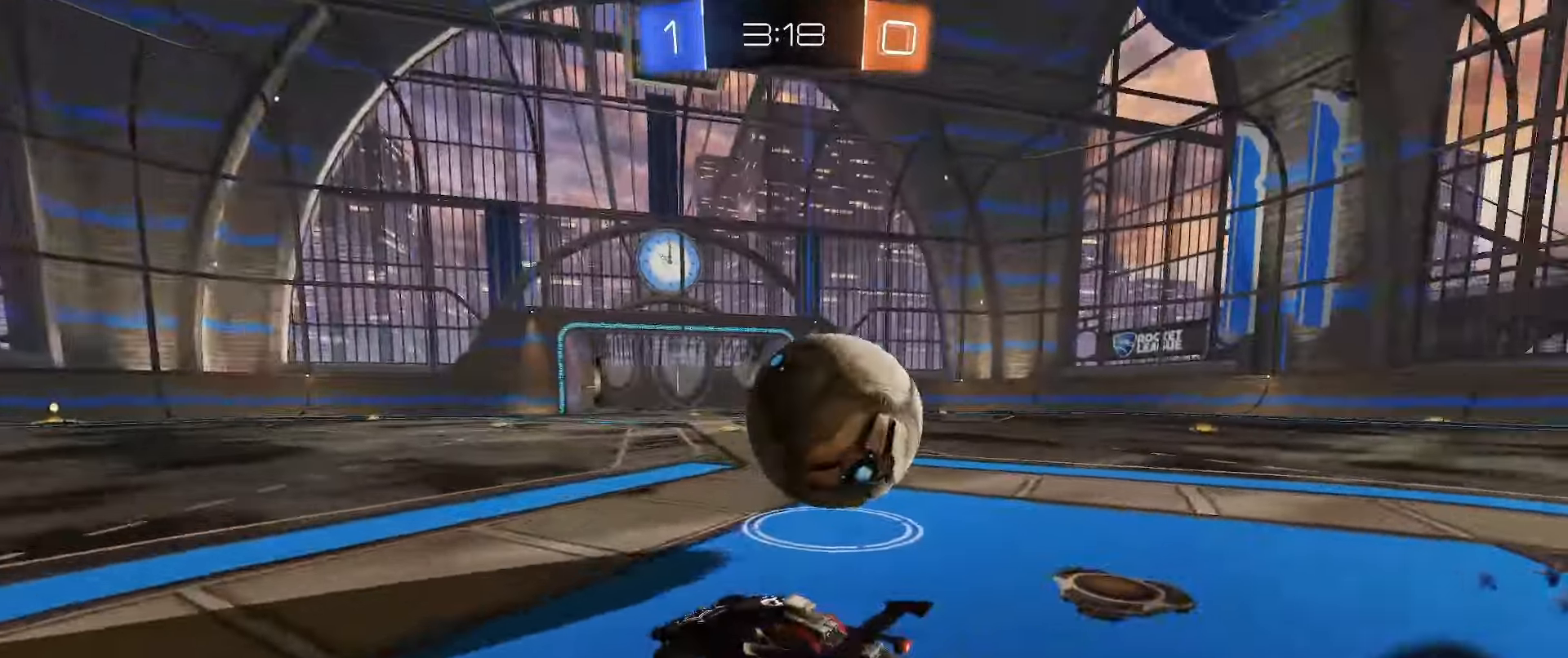
{"buttons": ["R2"], "left_stick": "right", "right_stick": "center", "events": [[17, "L1", "down"], [117, "B", "up"], [217, "L1", "up"]]}
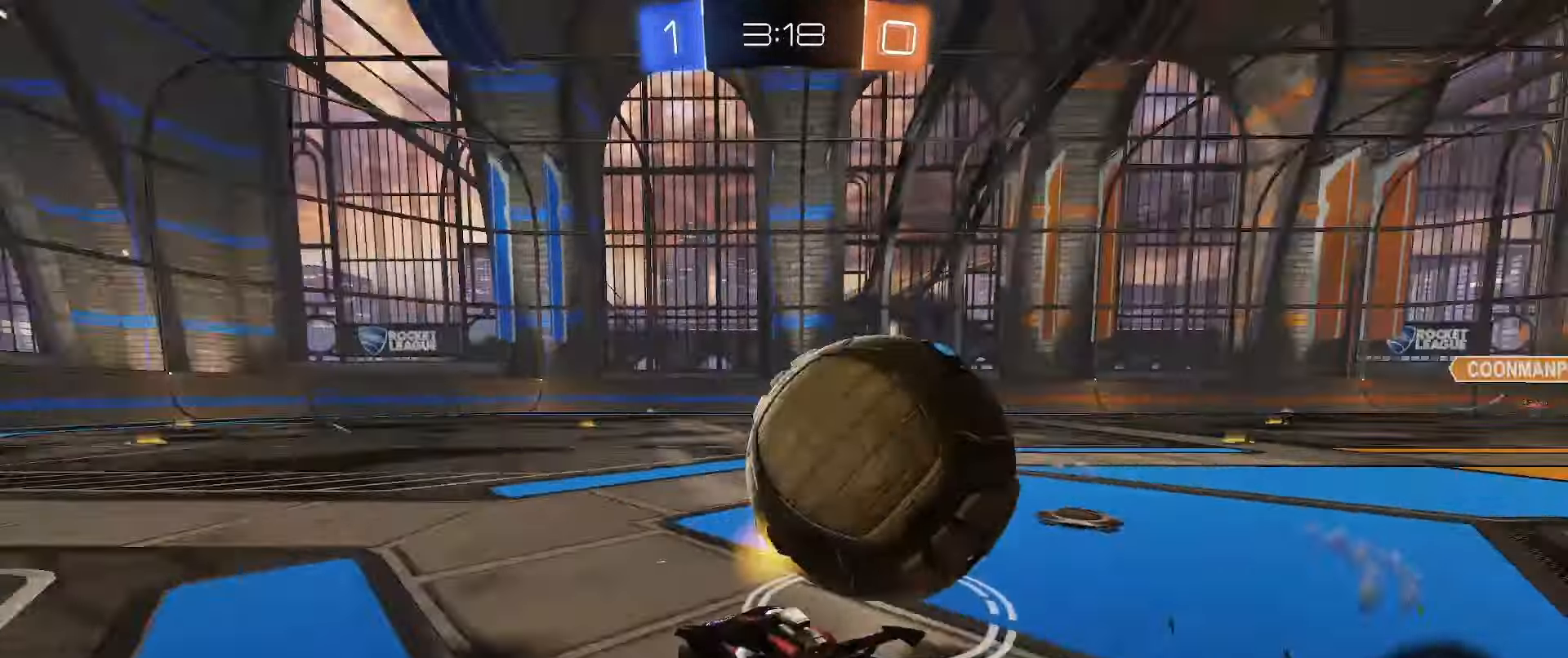
{"buttons": ["R2"], "left_stick": "down-right", "right_stick": "center", "events": [[183, "left_stick", "down-right"], [200, "R2", "up"], [417, "R2", "down"]]}
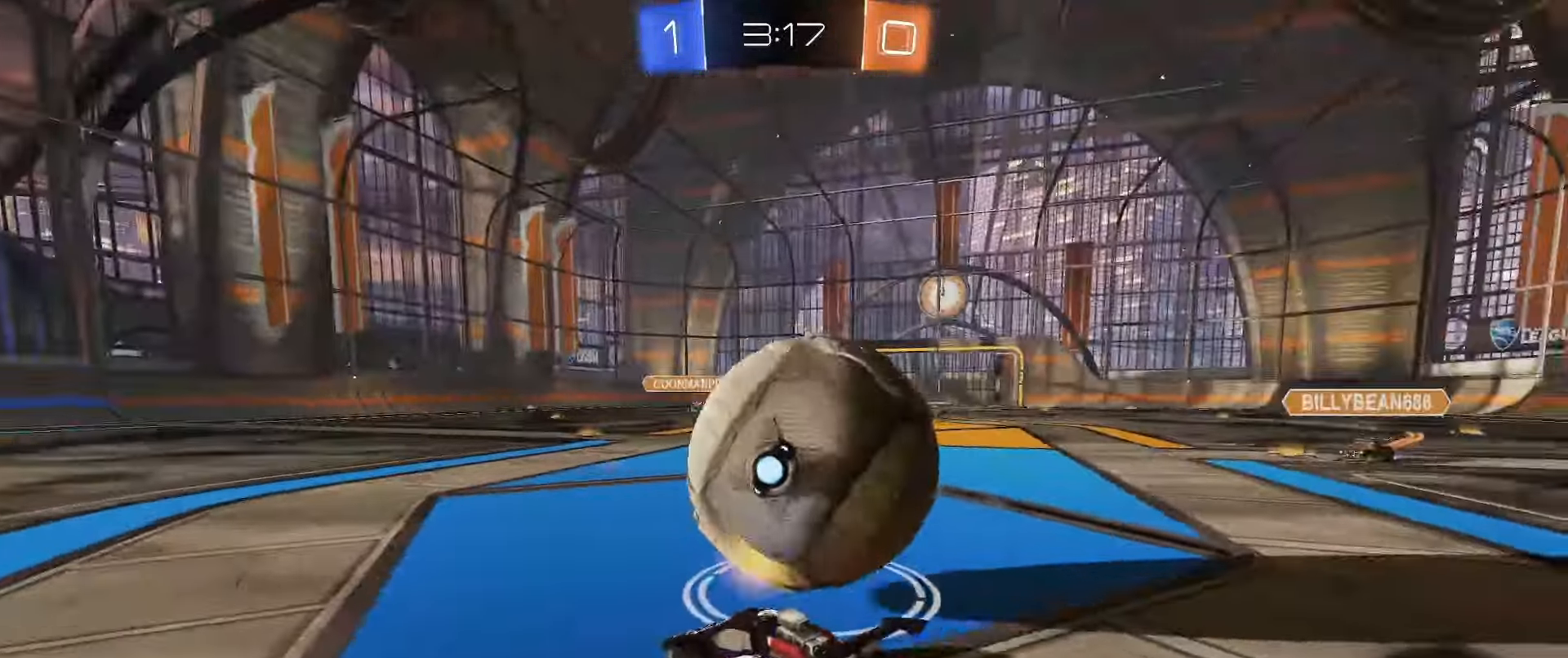
{"buttons": ["A", "R2"], "left_stick": "down-left", "right_stick": "center", "events": [[300, "R2", "up"], [367, "R2", "down"], [483, "left_stick", "down-left"], [500, "A", "down"]]}
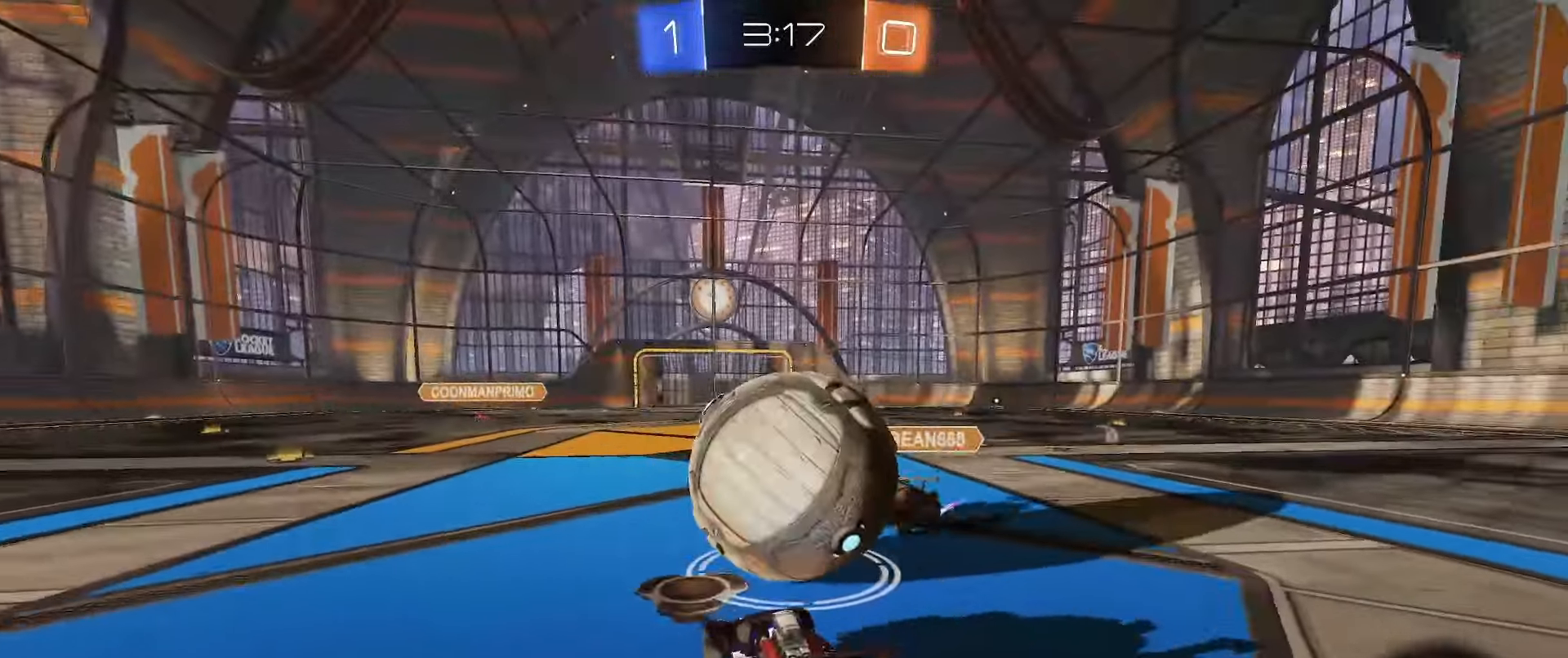
{"buttons": ["R2"], "left_stick": "right", "right_stick": "center", "events": [[17, "left_stick", "center"], [33, "R2", "up"], [117, "A", "up"], [200, "left_stick", "up"], [383, "left_stick", "center"], [467, "R2", "down"], [483, "left_stick", "right"]]}
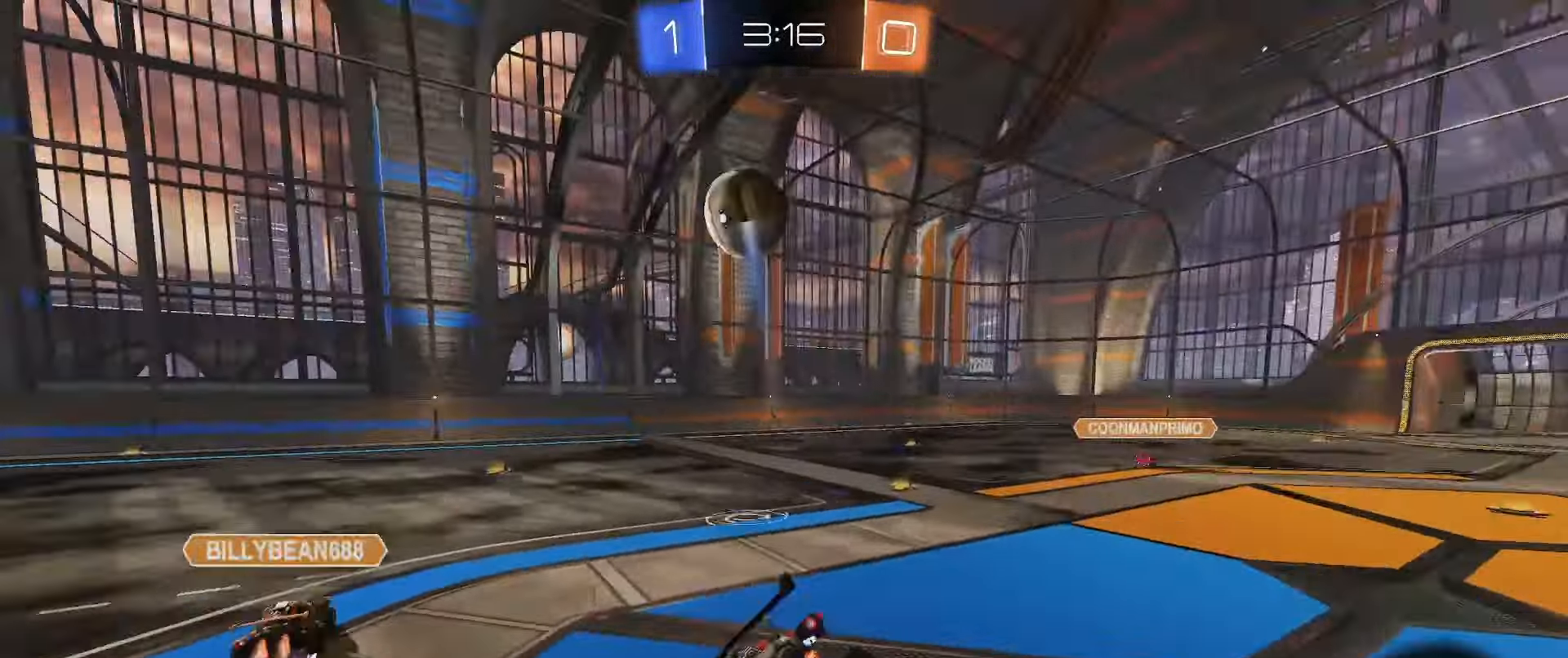
{"buttons": ["L1"], "left_stick": "down-right", "right_stick": "center", "events": [[83, "R2", "up"], [117, "L1", "down"], [383, "left_stick", "down-right"]]}
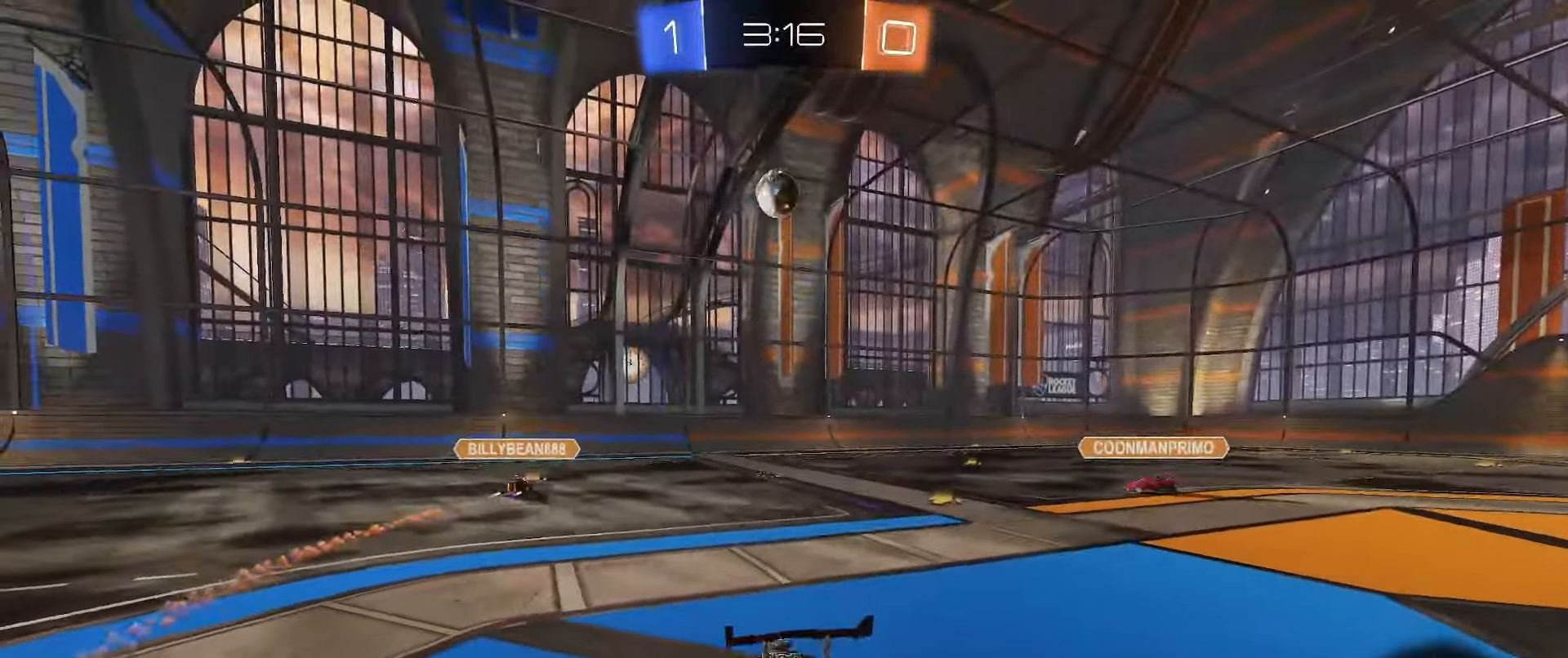
{"buttons": ["B", "R2"], "left_stick": "left", "right_stick": "center", "events": [[83, "left_stick", "up"], [133, "L2", "down"], [167, "A", "down"], [217, "L2", "up"], [233, "left_stick", "right"], [267, "A", "up"], [267, "R2", "down"], [300, "B", "down"], [317, "L1", "up"], [333, "left_stick", "down-left"], [383, "left_stick", "center"], [500, "left_stick", "left"]]}
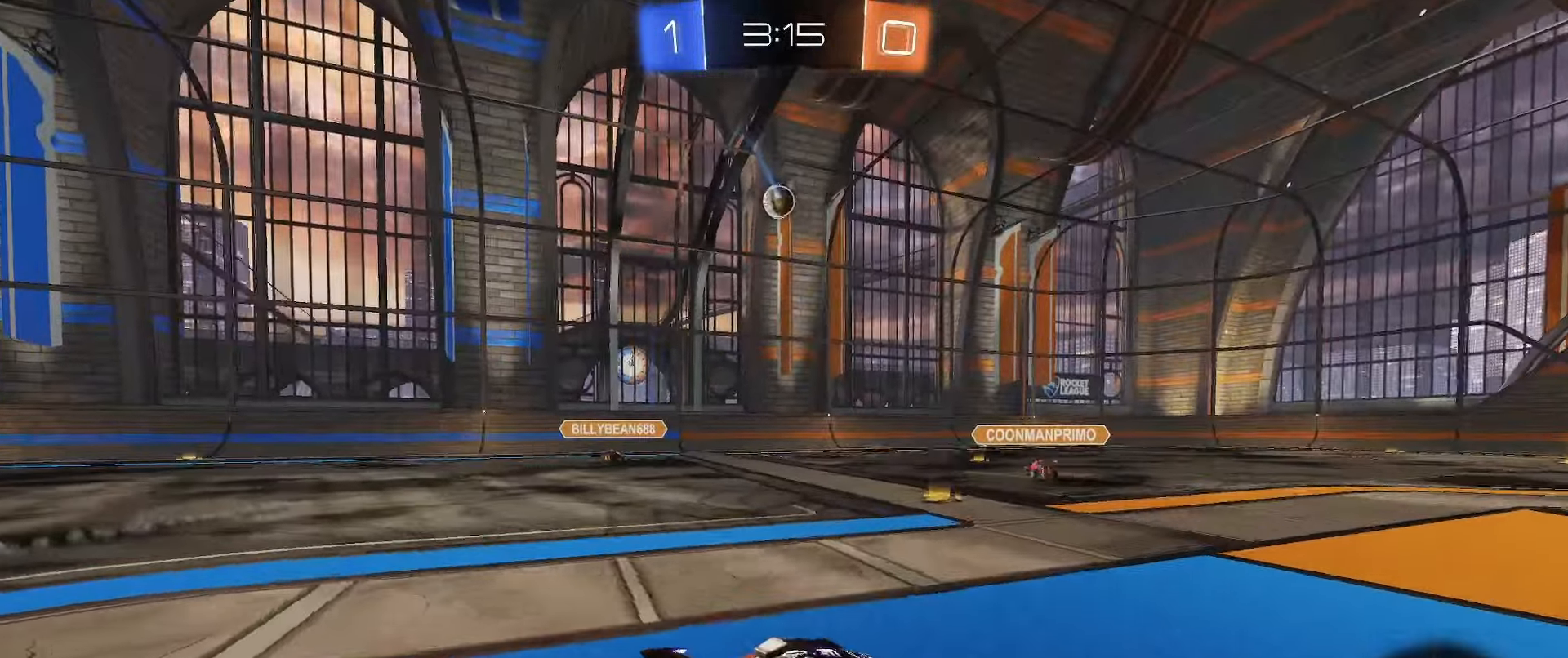
{"buttons": ["R2"], "left_stick": "center", "right_stick": "center", "events": [[133, "left_stick", "center"], [383, "B", "up"]]}
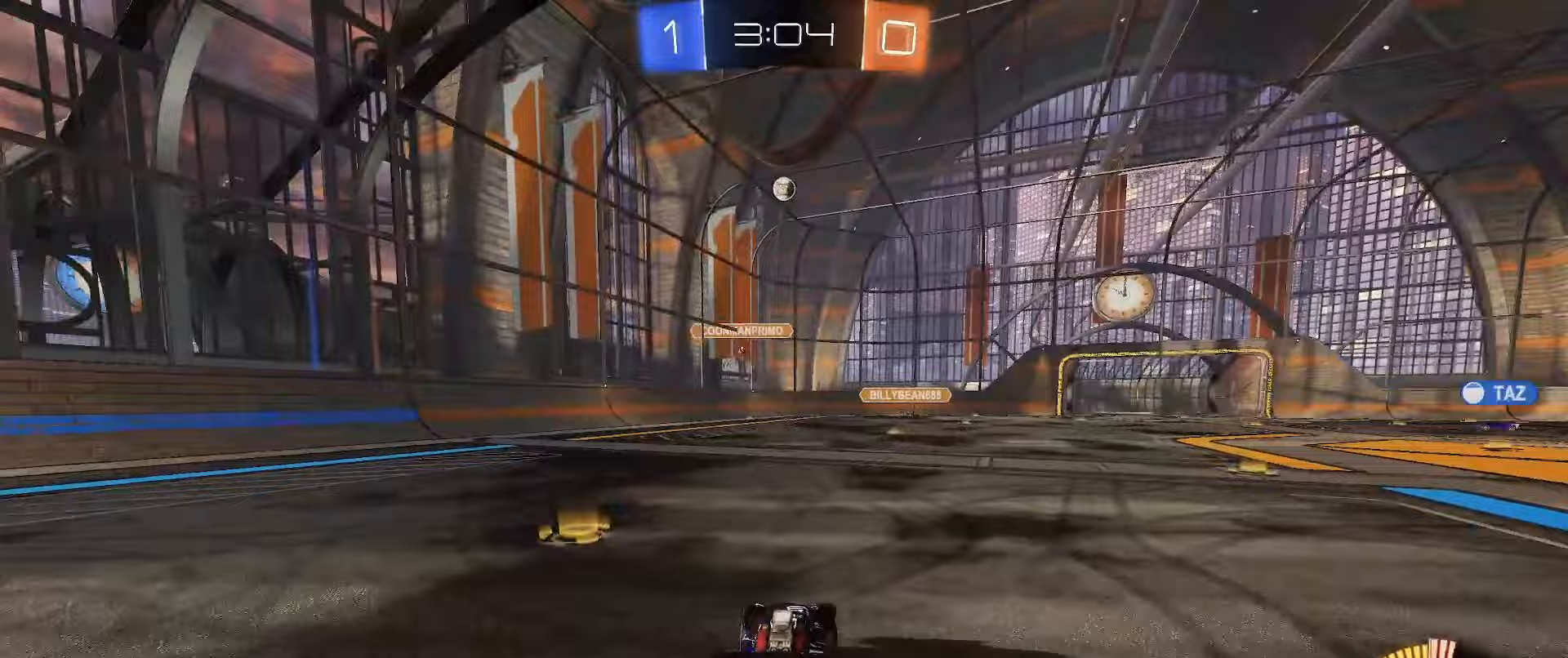
{"buttons": ["A"], "left_stick": "right", "right_stick": "center", "events": [[167, "B", "down"], [200, "A", "down"], [200, "B", "up"], [200, "R2", "up"], [233, "left_stick", "down"], [350, "left_stick", "center"], [383, "A", "up"], [433, "A", "down"], [500, "left_stick", "right"]]}
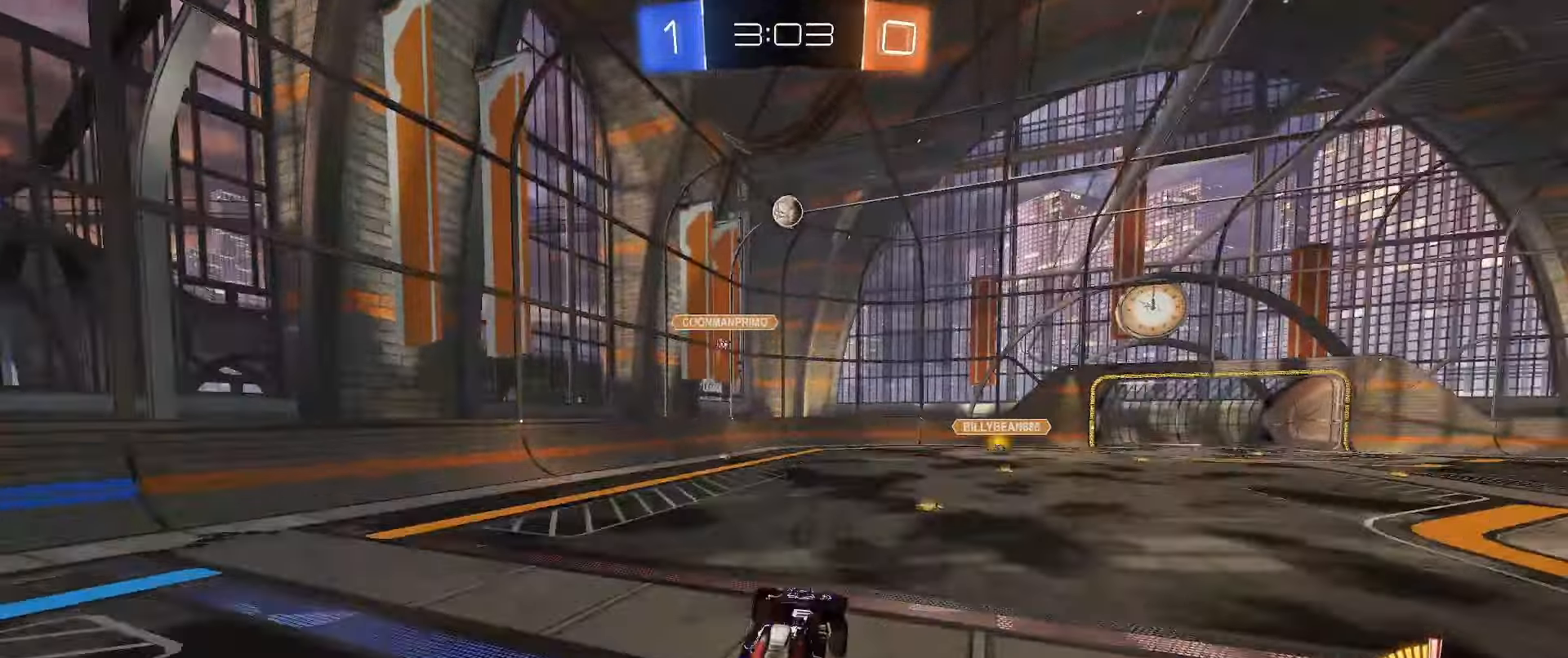
{"buttons": ["B", "L2"], "left_stick": "down-left", "right_stick": "center", "events": [[33, "B", "down"], [33, "left_stick", "up-right"], [50, "L2", "down"], [67, "A", "up"], [183, "left_stick", "down-right"], [233, "left_stick", "down-left"]]}
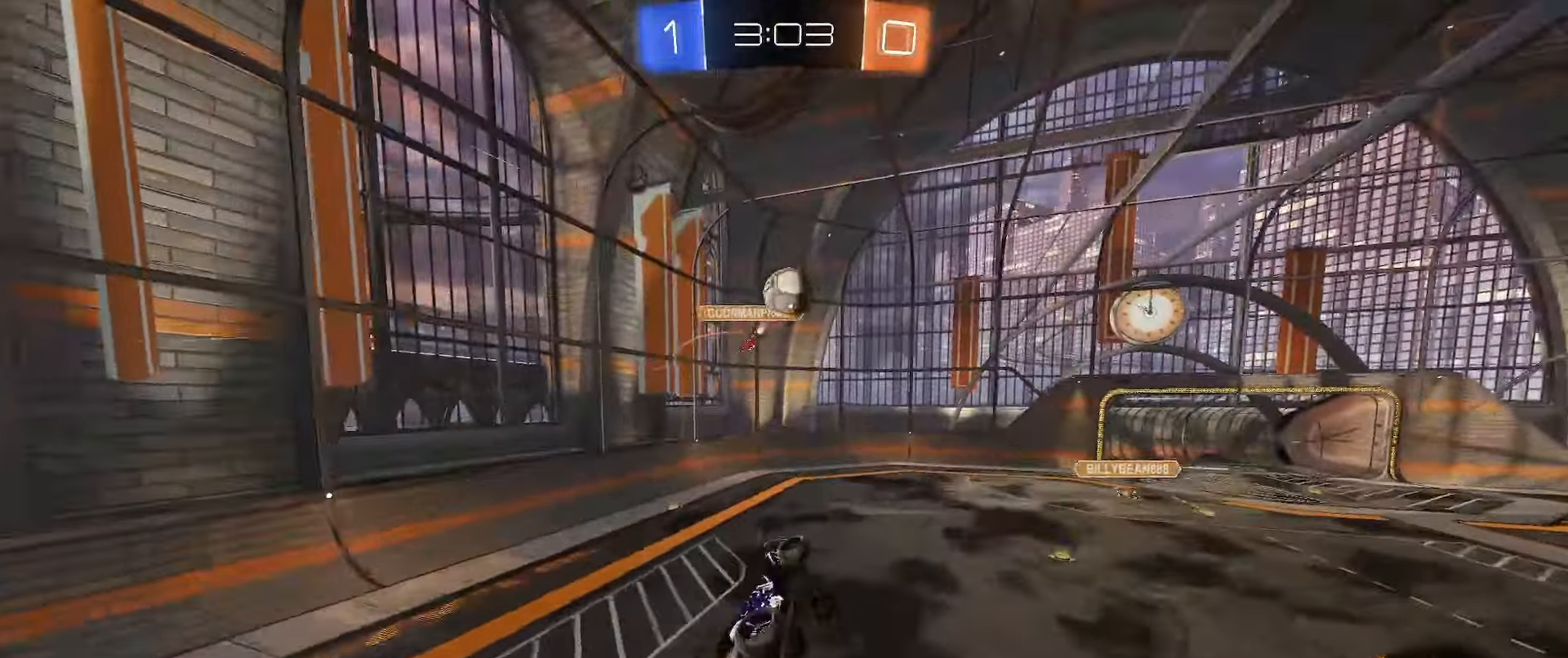
{"buttons": [], "left_stick": "right", "right_stick": "center", "events": [[50, "left_stick", "center"], [133, "left_stick", "right"], [217, "B", "up"], [433, "L2", "up"]]}
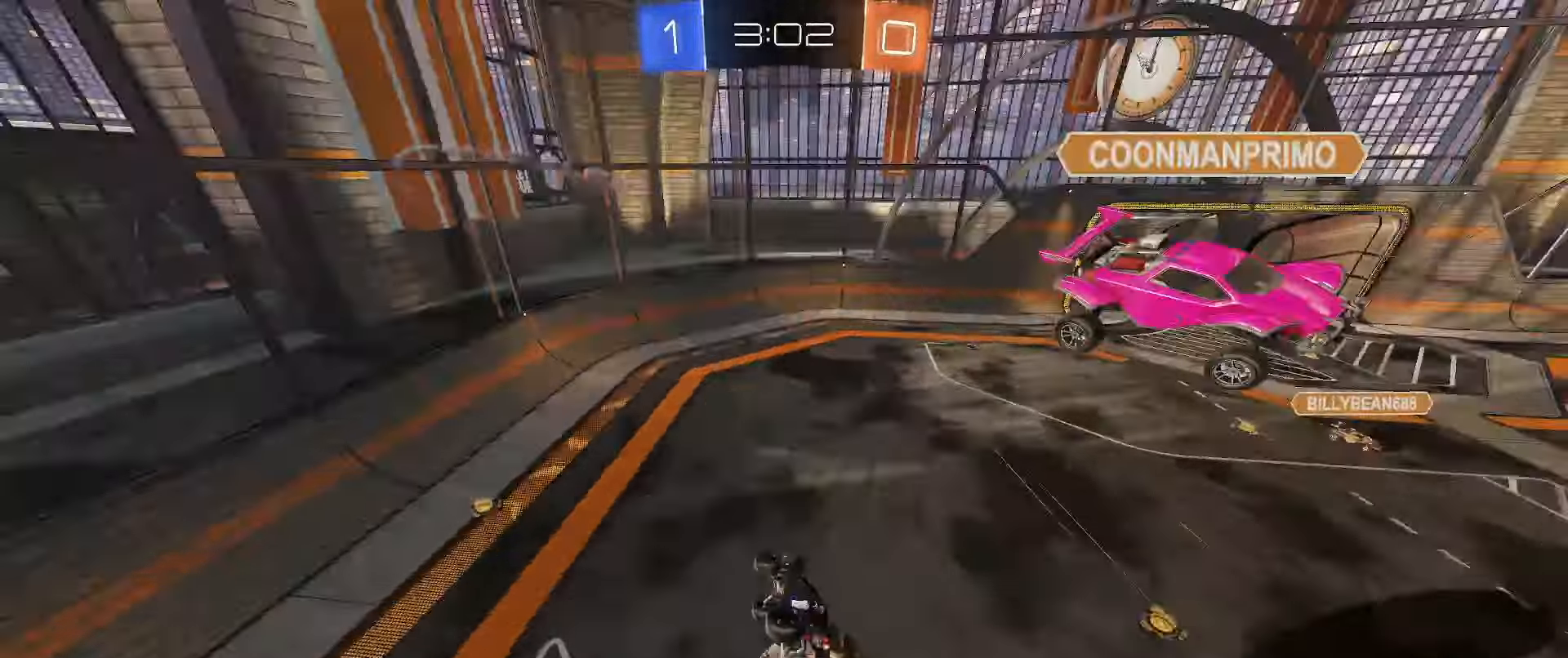
{"buttons": [], "left_stick": "down-left", "right_stick": "center", "events": [[67, "left_stick", "down-left"], [200, "left_stick", "left"], [217, "Y", "down"], [317, "Y", "up"], [450, "left_stick", "down-left"]]}
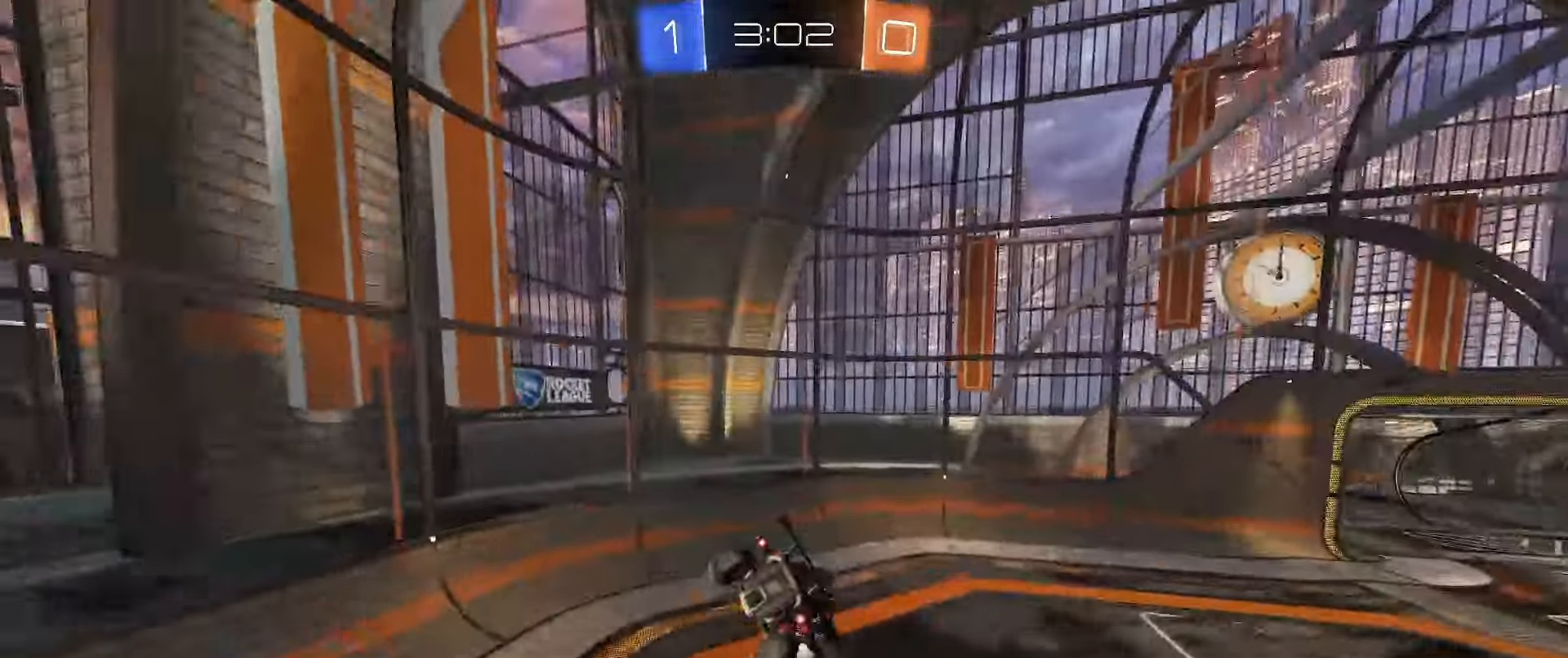
{"buttons": ["L2"], "left_stick": "center", "right_stick": "center", "events": [[33, "R2", "down"], [183, "R2", "up"], [300, "Y", "down"], [400, "Y", "up"], [400, "left_stick", "center"], [433, "L2", "down"]]}